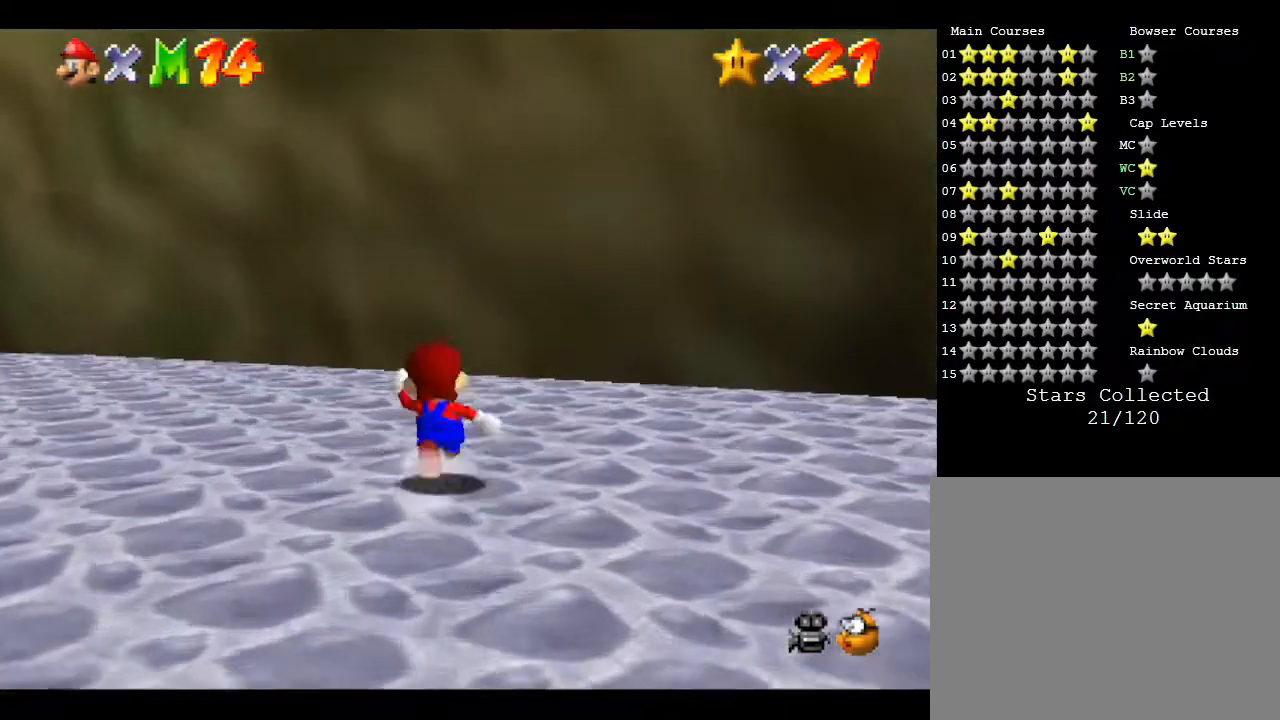
Gameplay with a controller (Nintendo layout); each line is a JSON object with the inputs held at the frame after it. "events" lists button and stick changes between this image and that frame as [ms after this image, input, new state], when the widget could be followed in between. Not read: L3 R3.
{"buttons": [], "left_stick": "down-left", "events": [[50, "left_stick", "left"], [167, "left_stick", "down-left"]]}
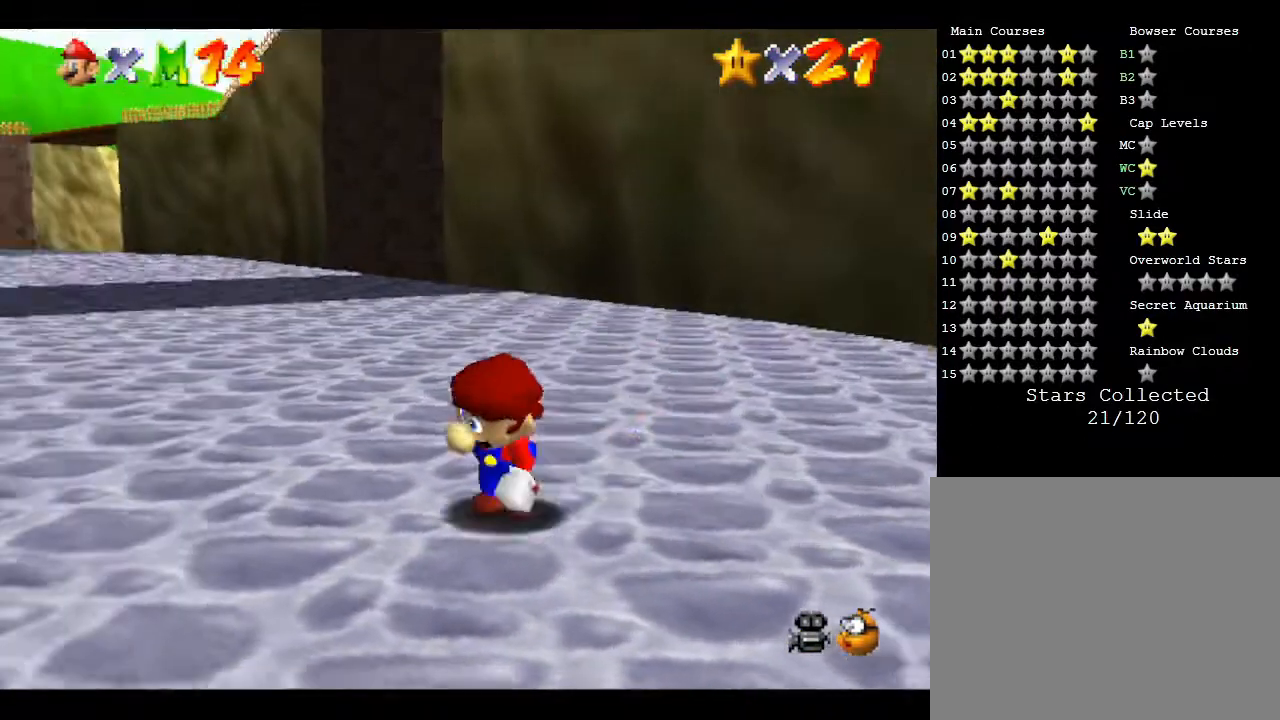
{"buttons": [], "left_stick": "left", "events": [[300, "left_stick", "up-left"], [450, "left_stick", "left"]]}
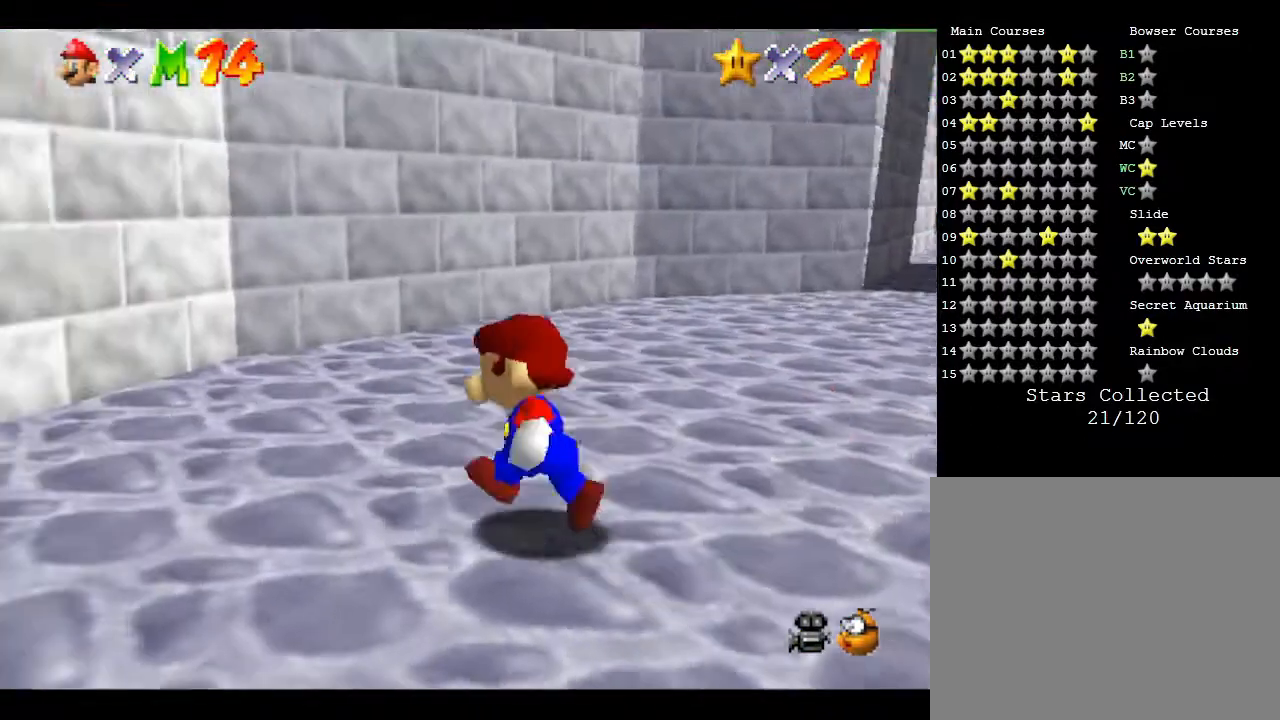
{"buttons": [], "left_stick": "down", "events": [[17, "left_stick", "down-left"], [133, "left_stick", "down"]]}
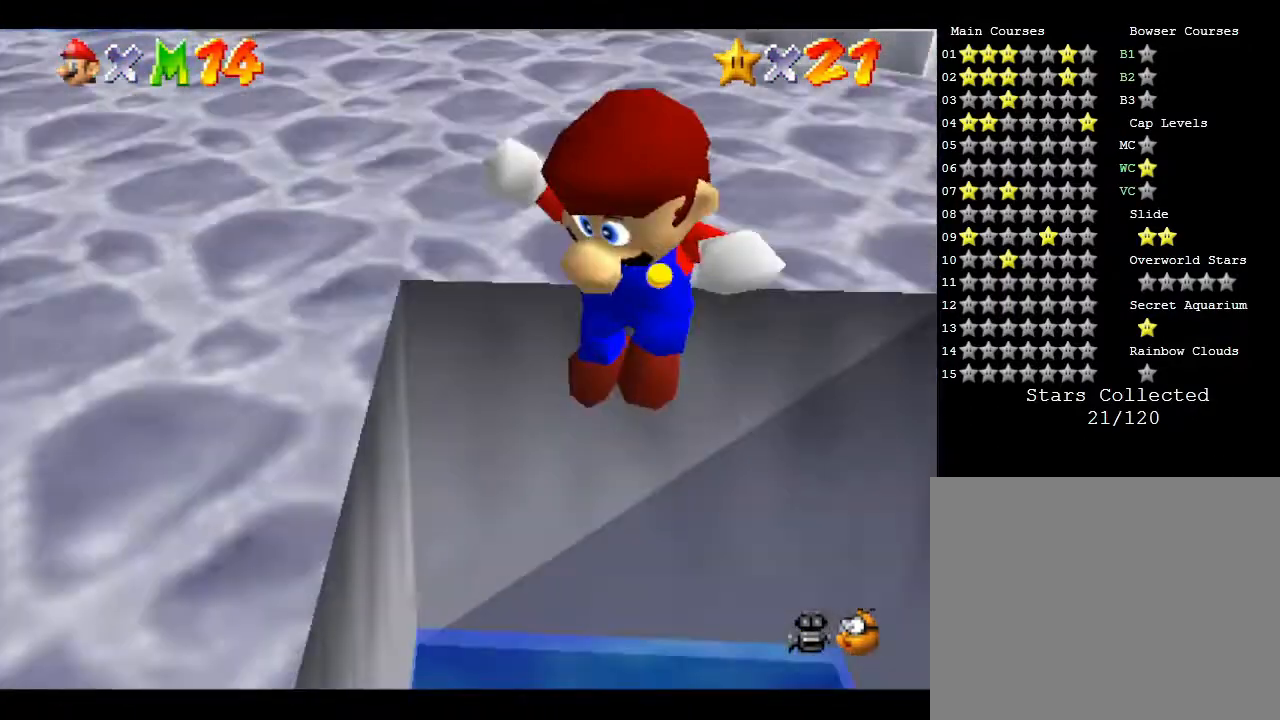
{"buttons": [], "left_stick": "right", "events": [[67, "left_stick", "down-right"], [167, "left_stick", "right"]]}
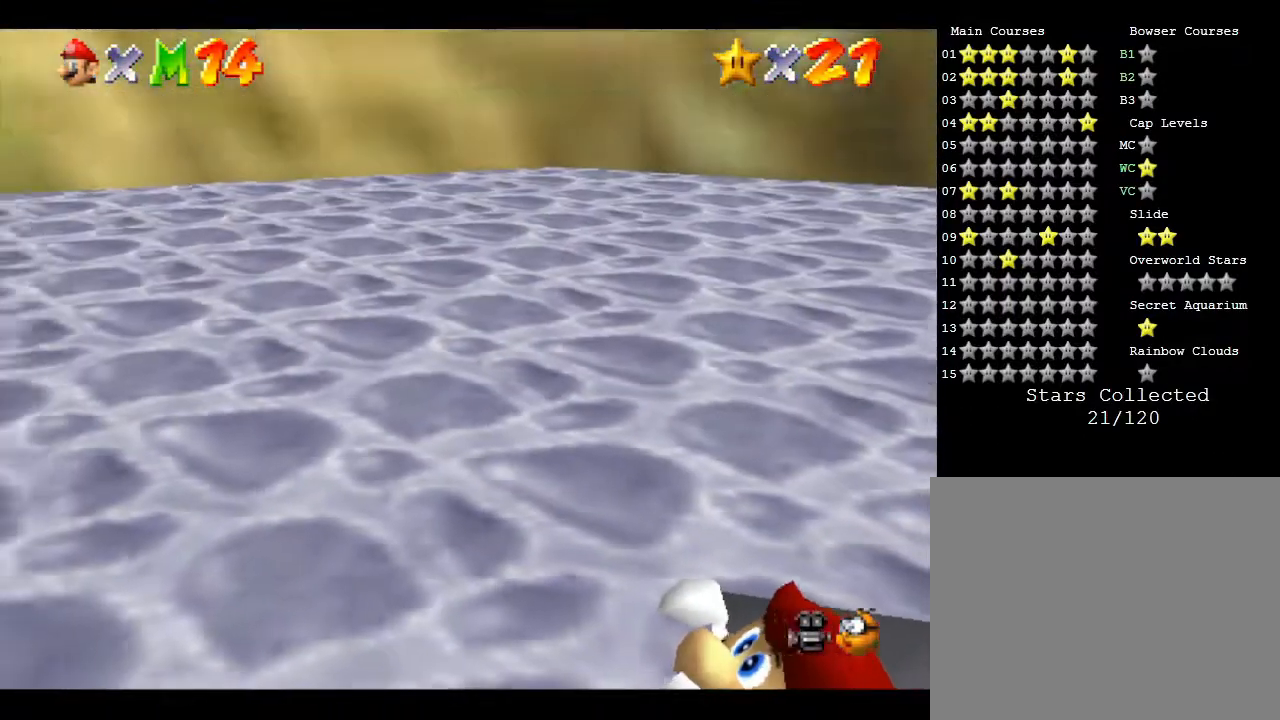
{"buttons": [], "left_stick": "center", "events": [[133, "left_stick", "down-right"], [433, "left_stick", "center"]]}
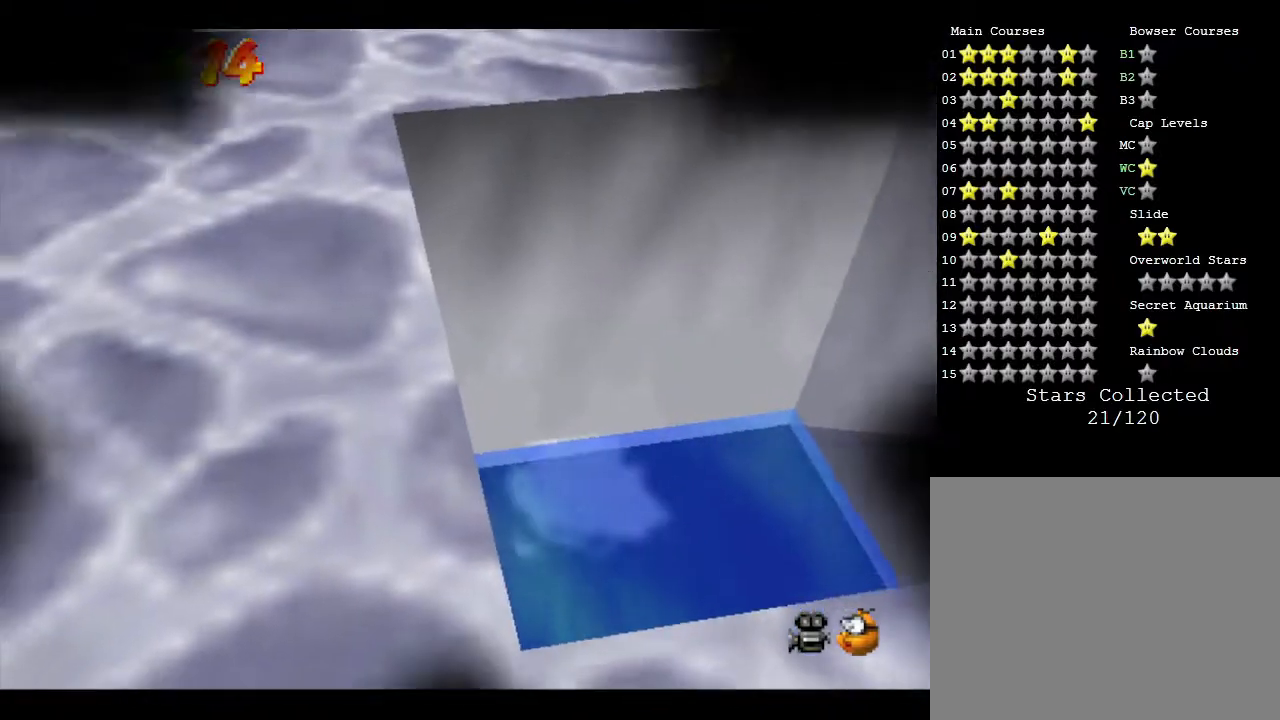
{"buttons": [], "left_stick": "center", "events": []}
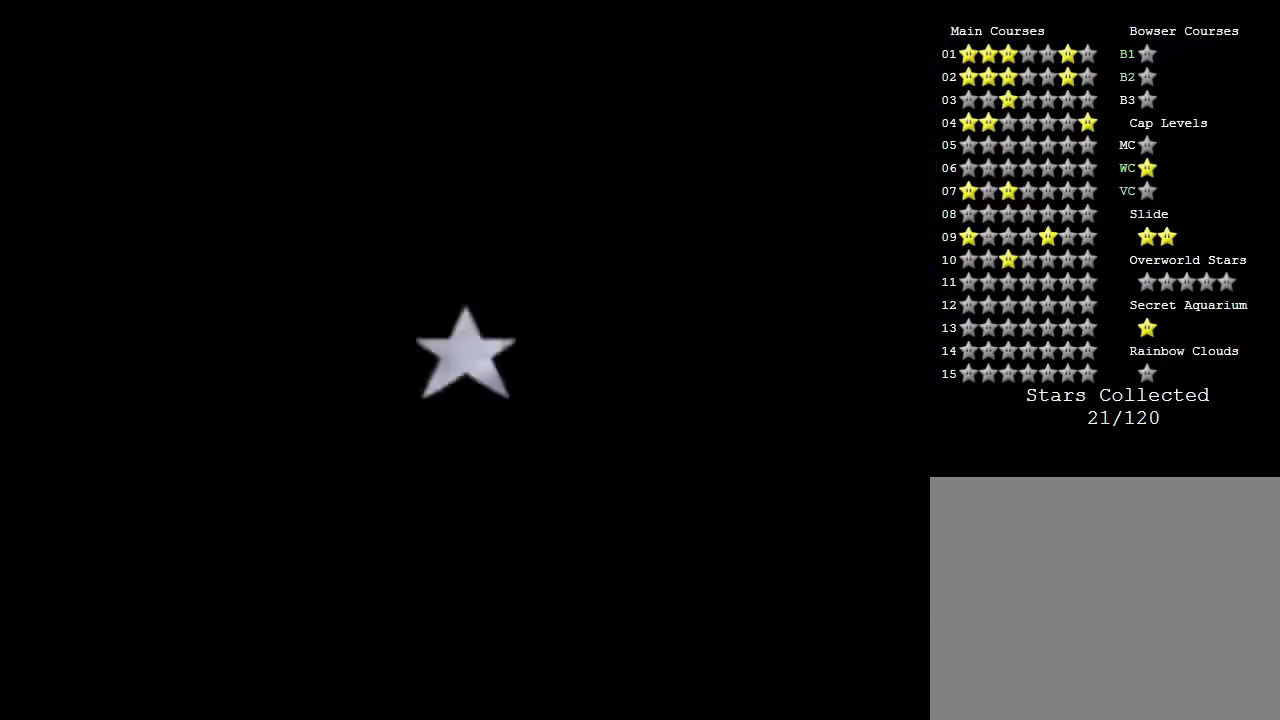
{"buttons": [], "left_stick": "center", "events": []}
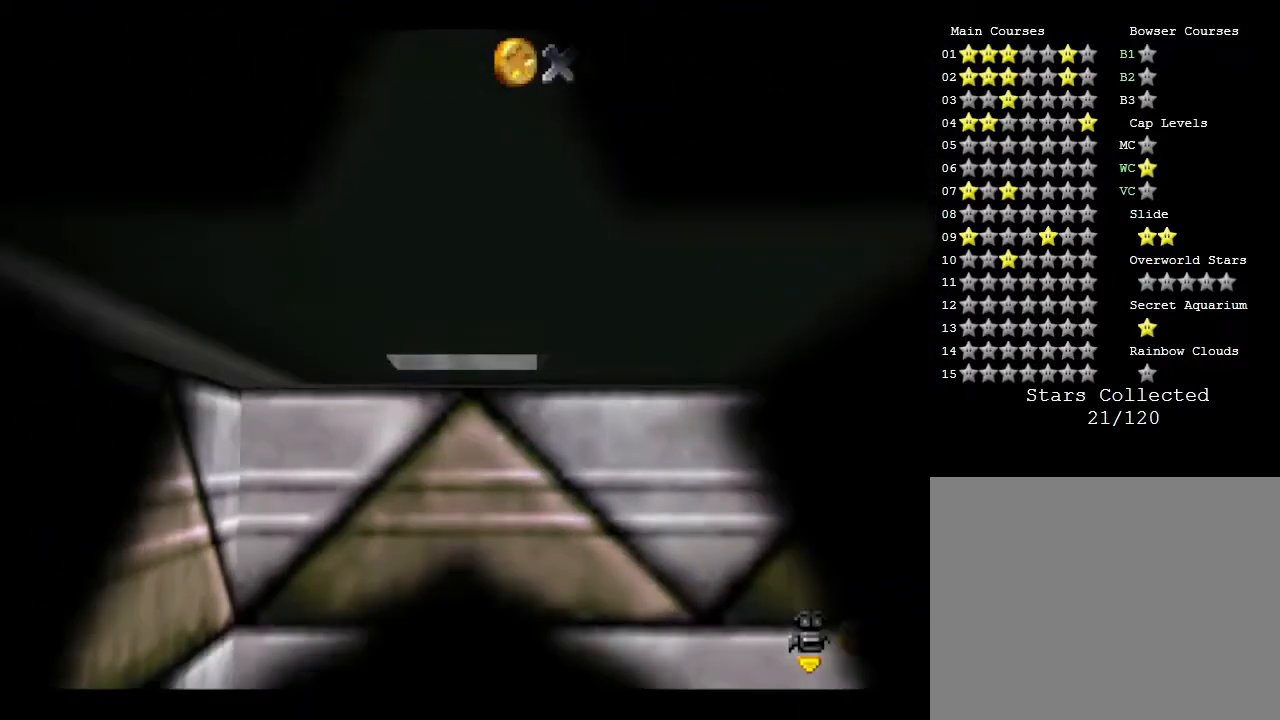
{"buttons": [], "left_stick": "center", "events": []}
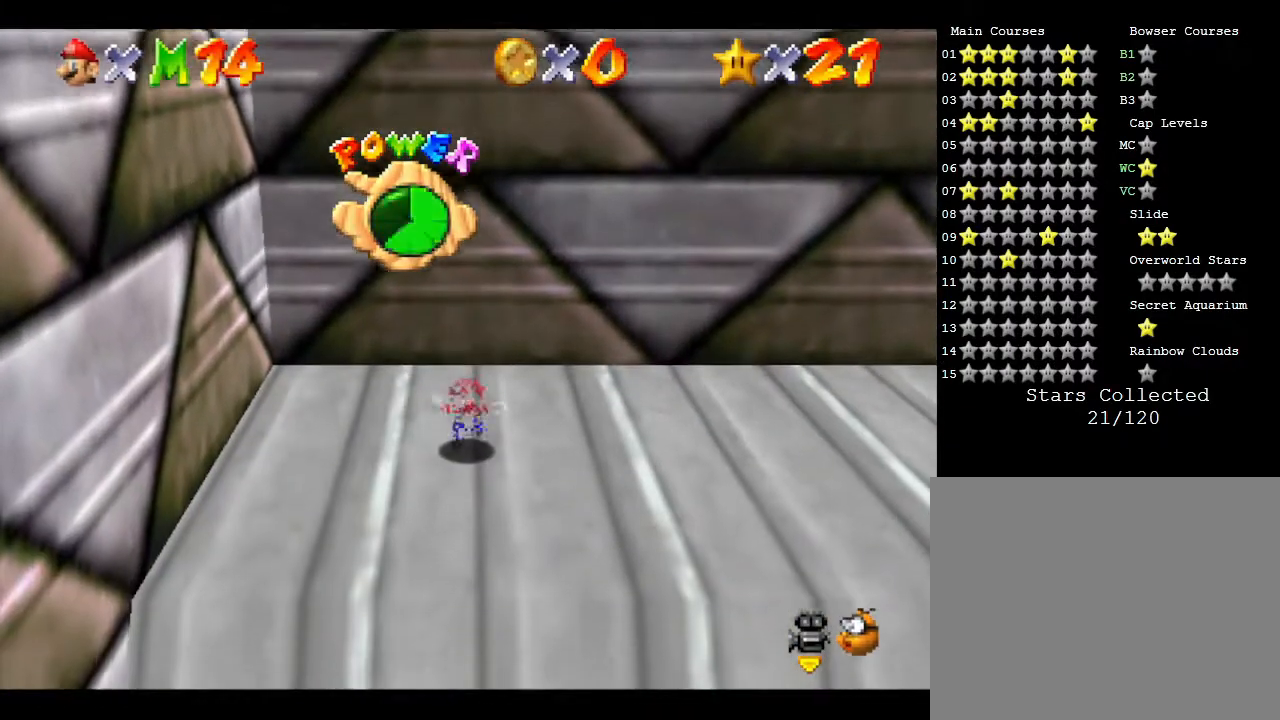
{"buttons": [], "left_stick": "center", "events": []}
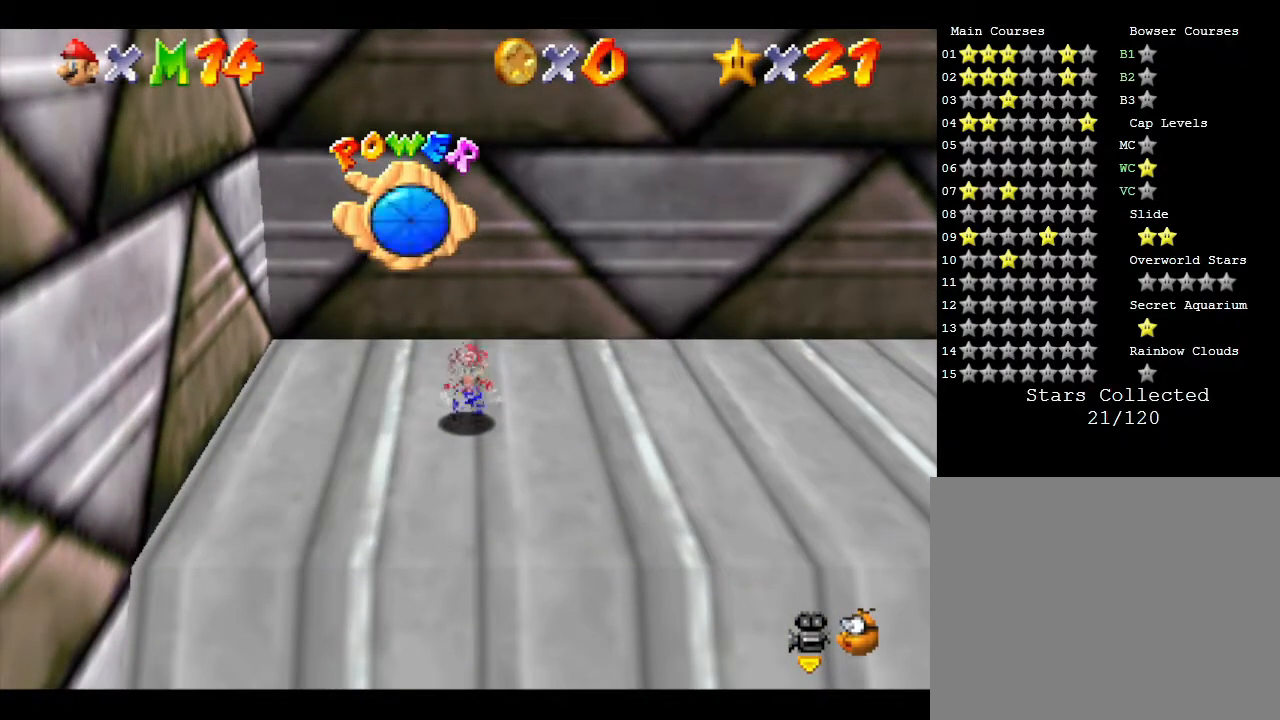
{"buttons": [], "left_stick": "down", "events": [[217, "left_stick", "down"]]}
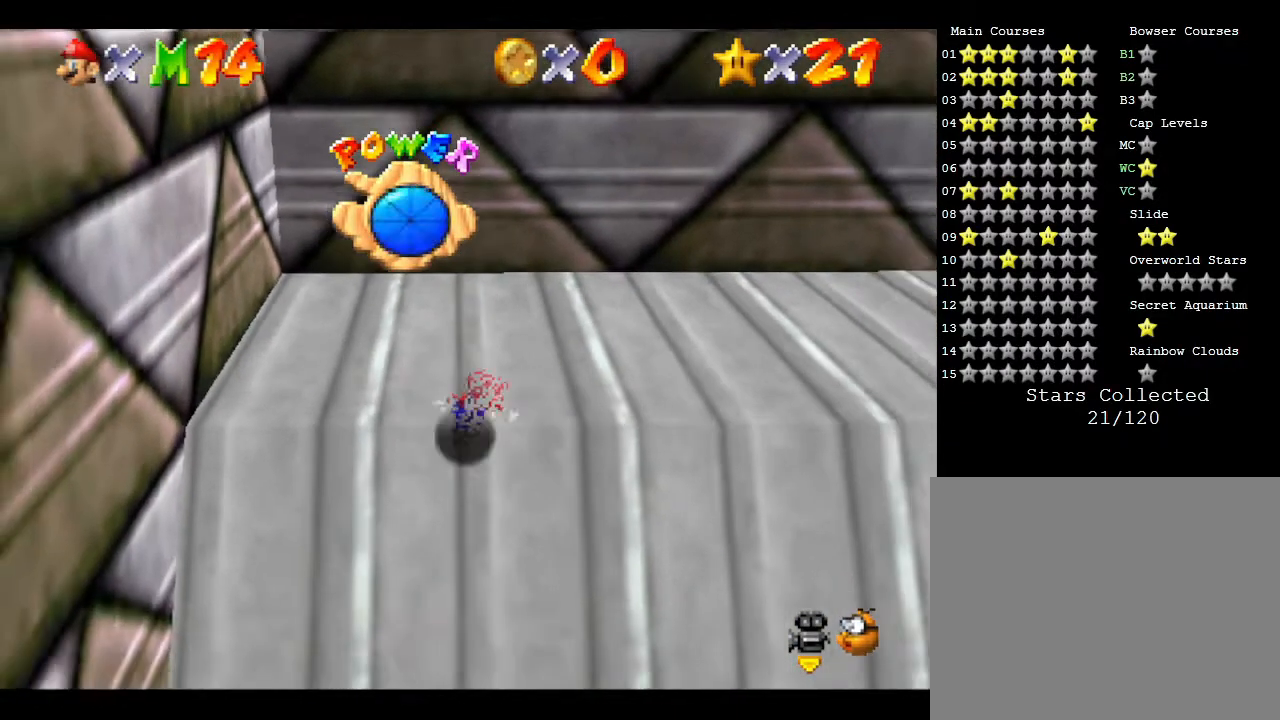
{"buttons": [], "left_stick": "up", "events": [[250, "left_stick", "center"], [417, "left_stick", "up"]]}
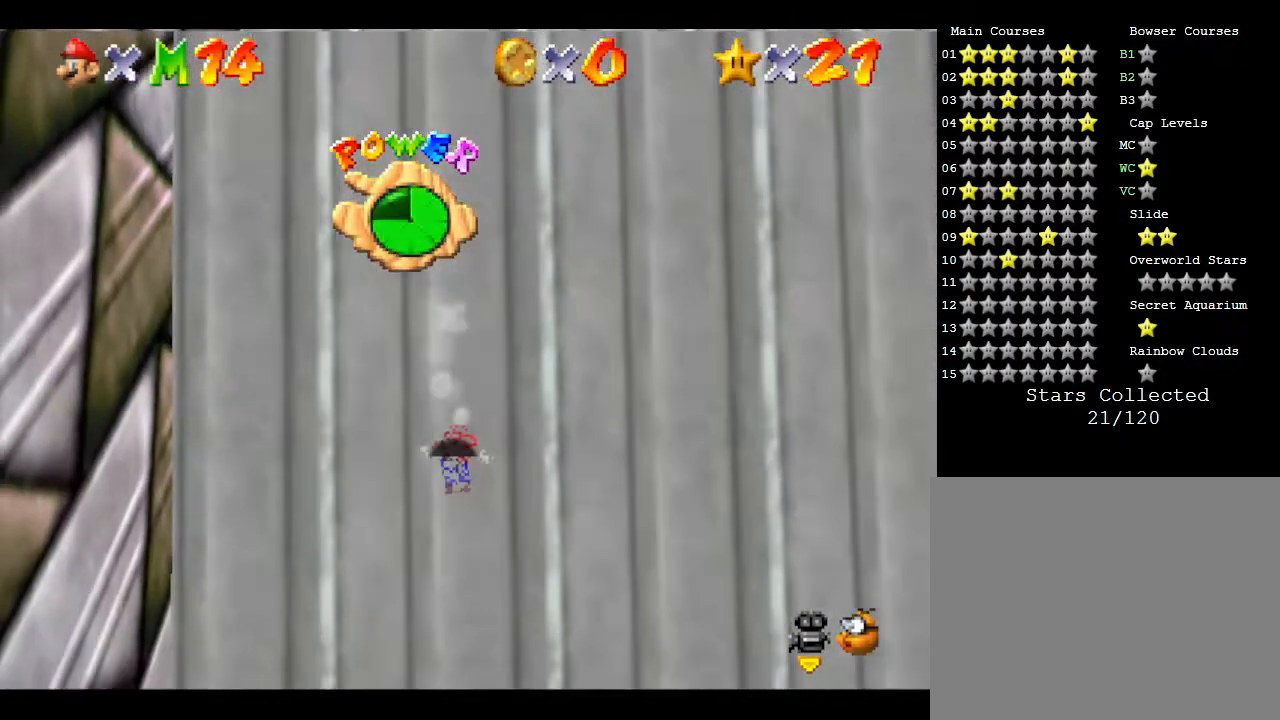
{"buttons": [], "left_stick": "up", "events": [[100, "left_stick", "up-left"], [200, "left_stick", "up"]]}
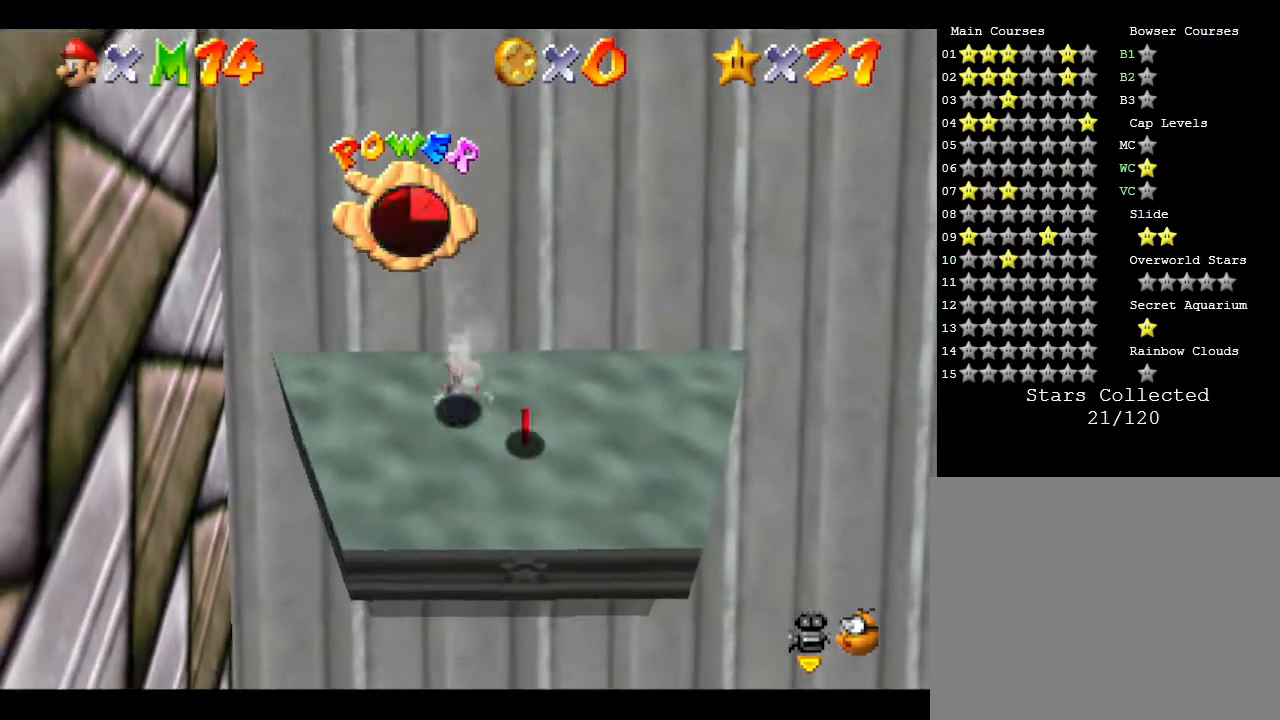
{"buttons": [], "left_stick": "right", "events": [[100, "left_stick", "up-right"], [267, "left_stick", "right"]]}
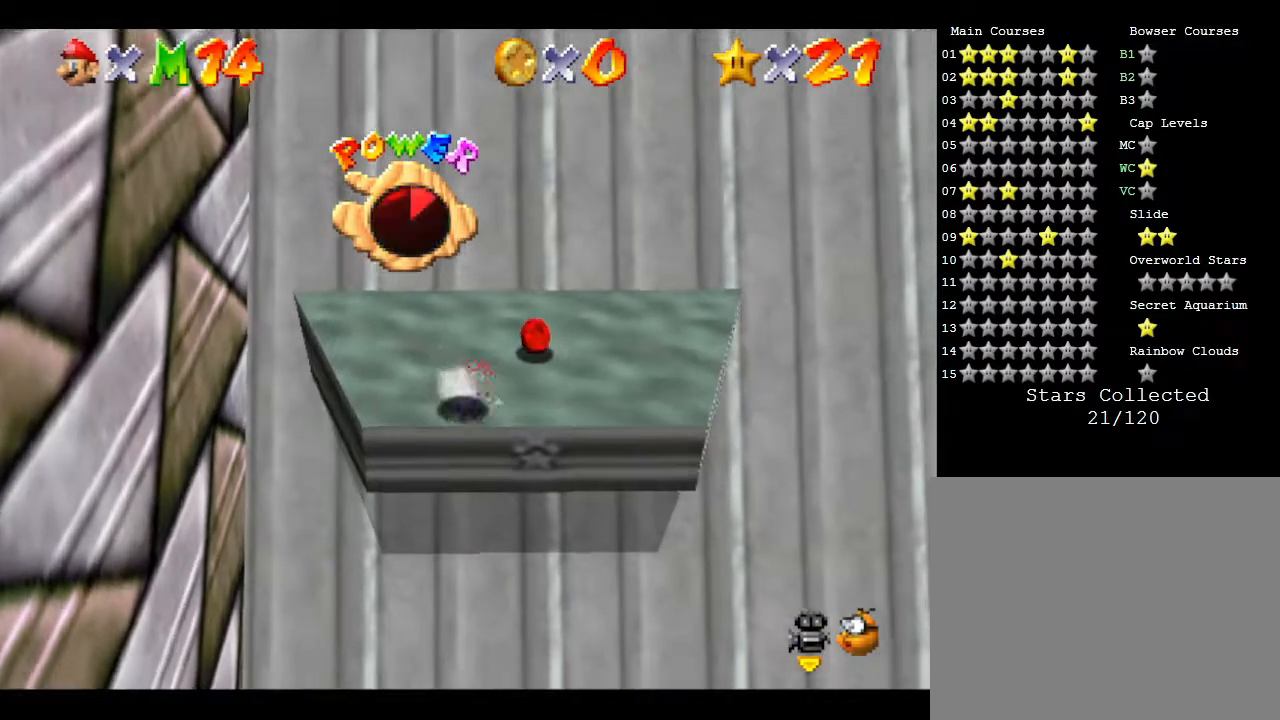
{"buttons": ["A"], "left_stick": "up", "events": [[50, "left_stick", "up"], [83, "A", "down"]]}
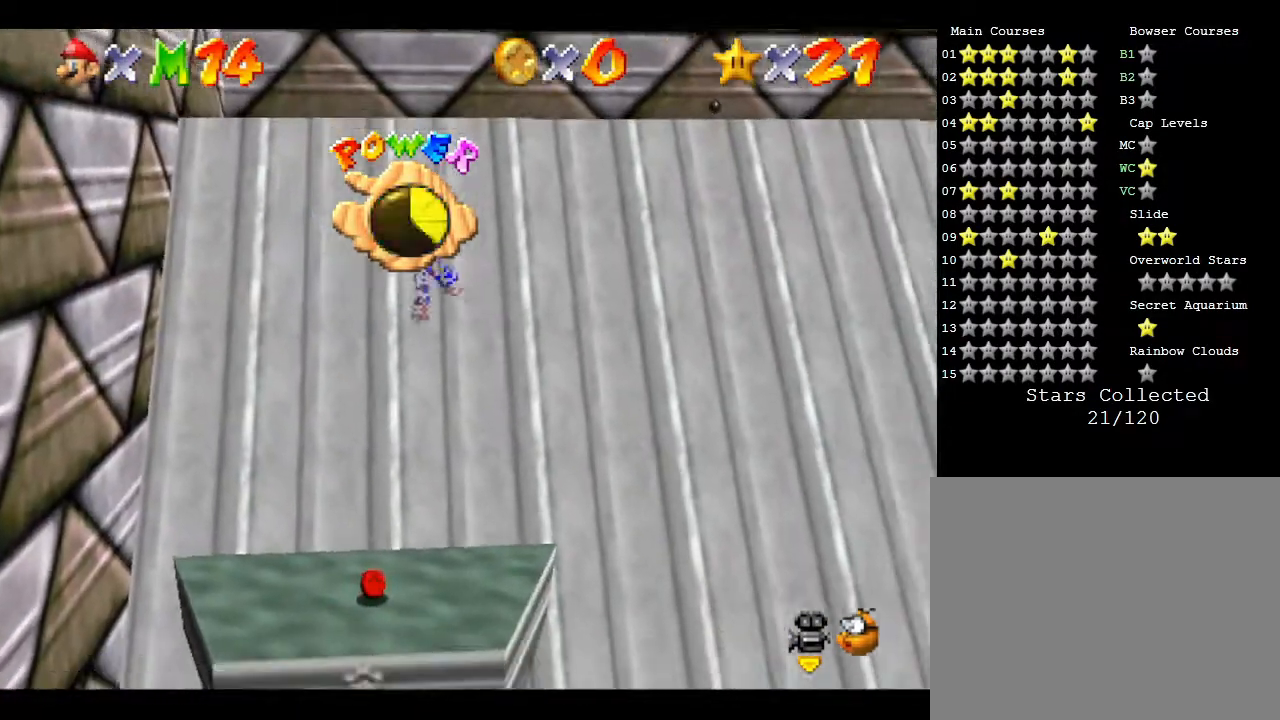
{"buttons": [], "left_stick": "up-right", "events": [[50, "A", "up"], [500, "left_stick", "up-right"]]}
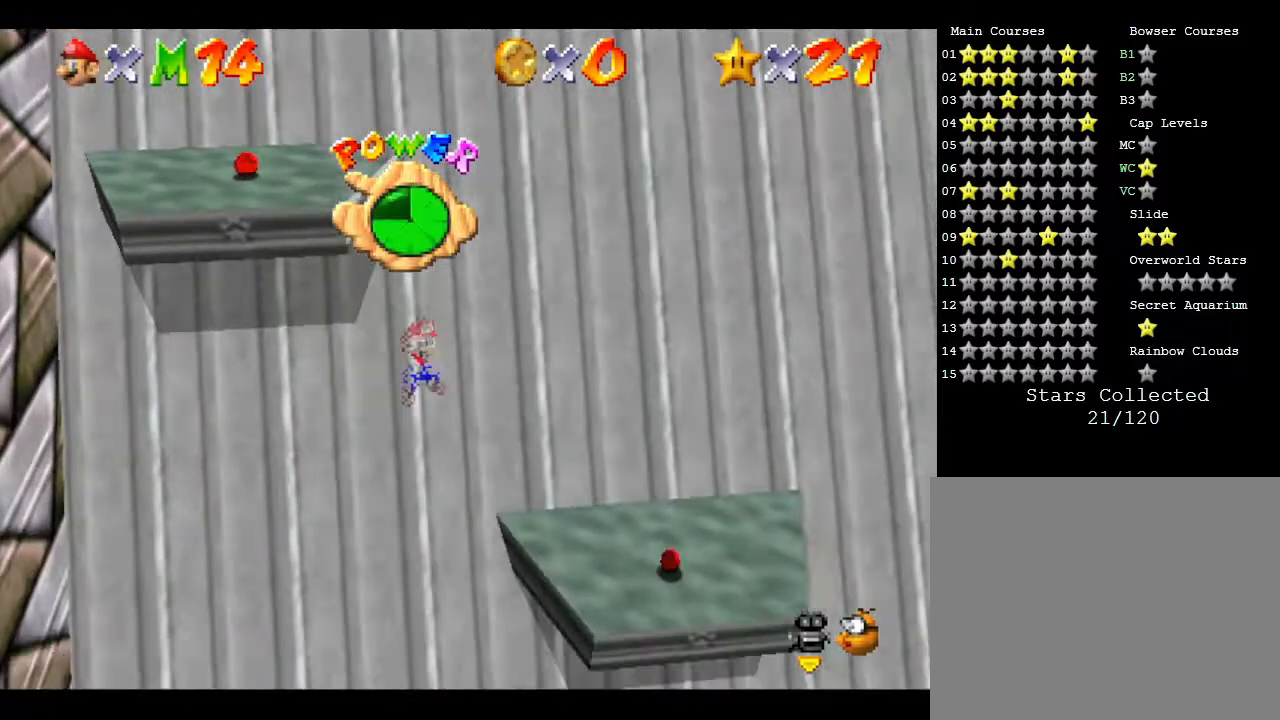
{"buttons": [], "left_stick": "up", "events": [[467, "left_stick", "up"]]}
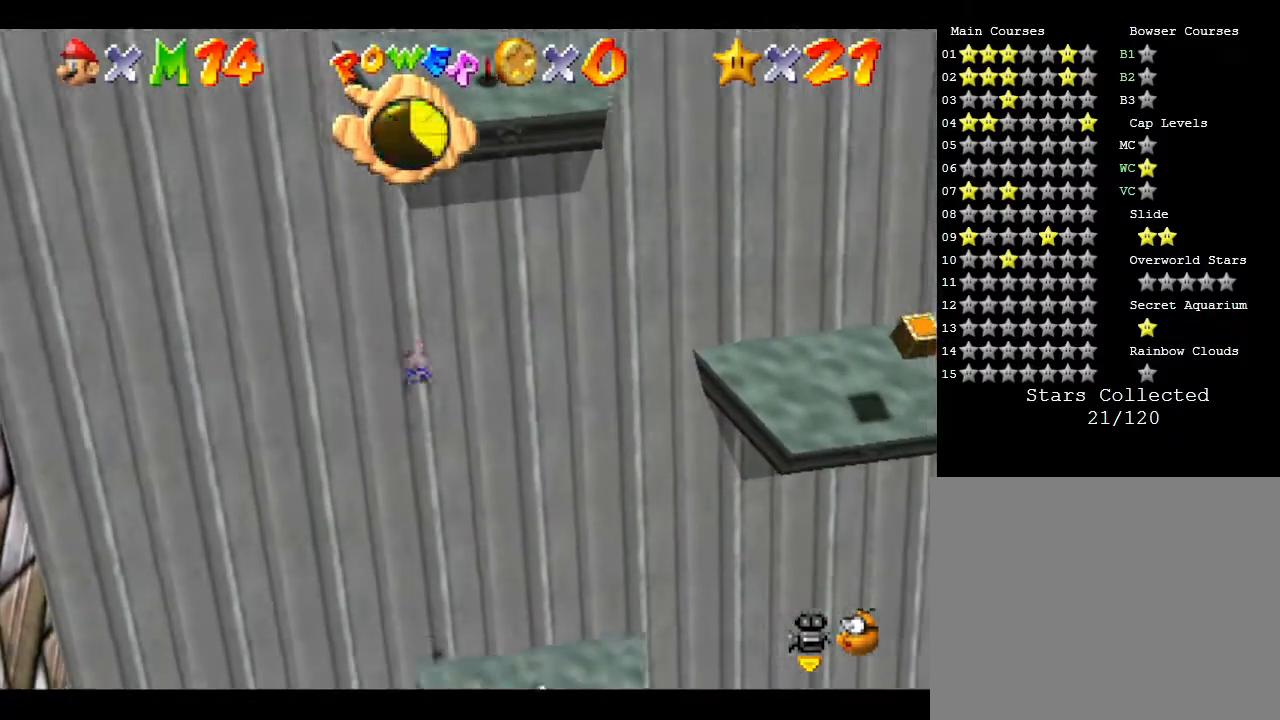
{"buttons": [], "left_stick": "up", "events": []}
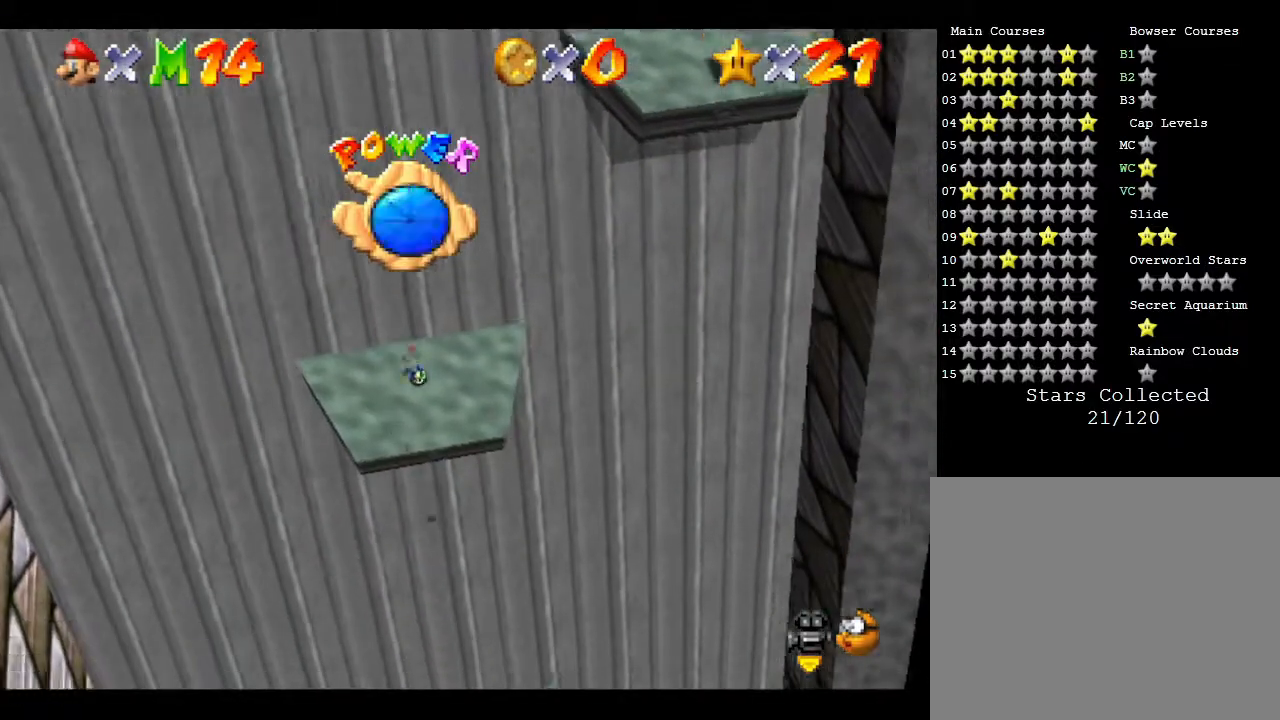
{"buttons": [], "left_stick": "up", "events": []}
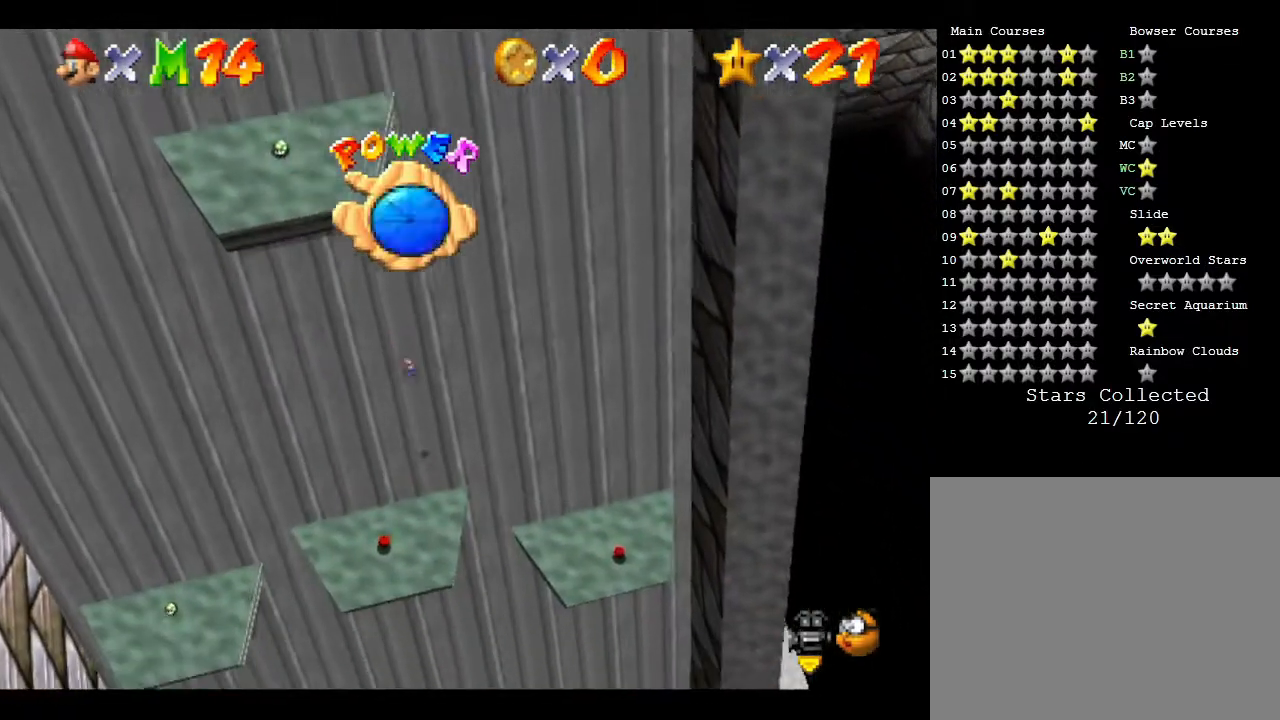
{"buttons": [], "left_stick": "up", "events": []}
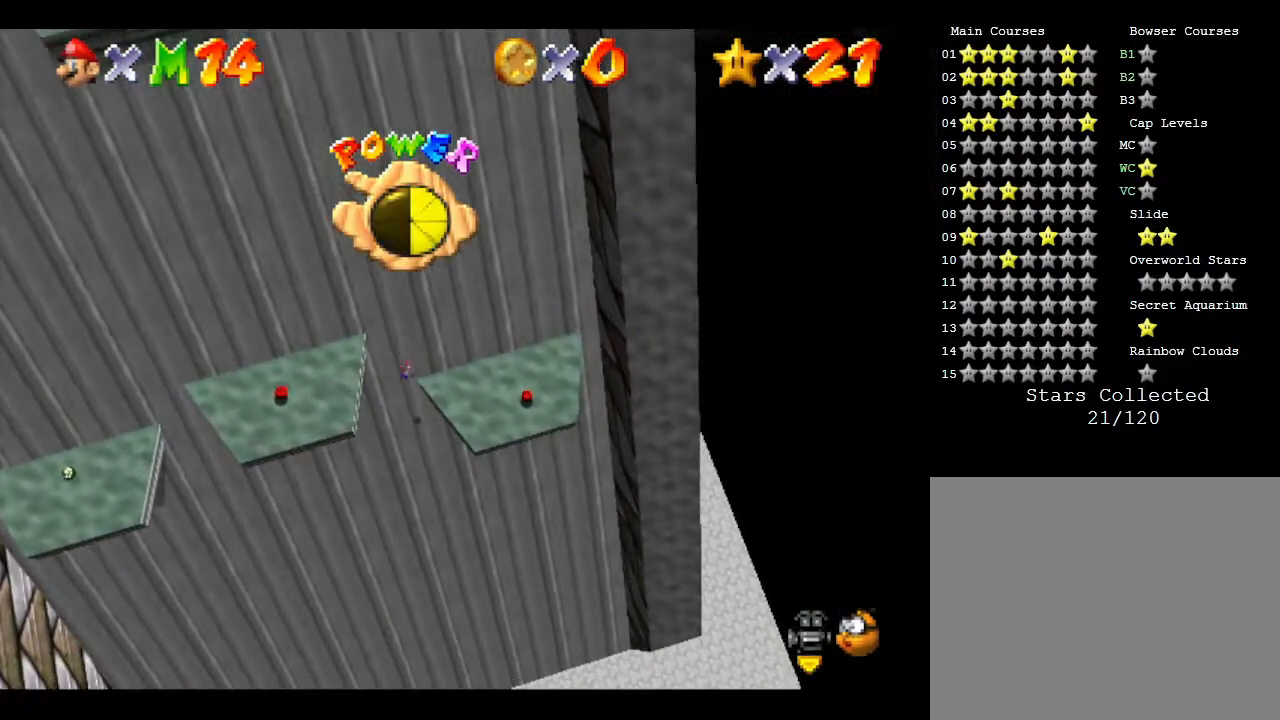
{"buttons": [], "left_stick": "up", "events": []}
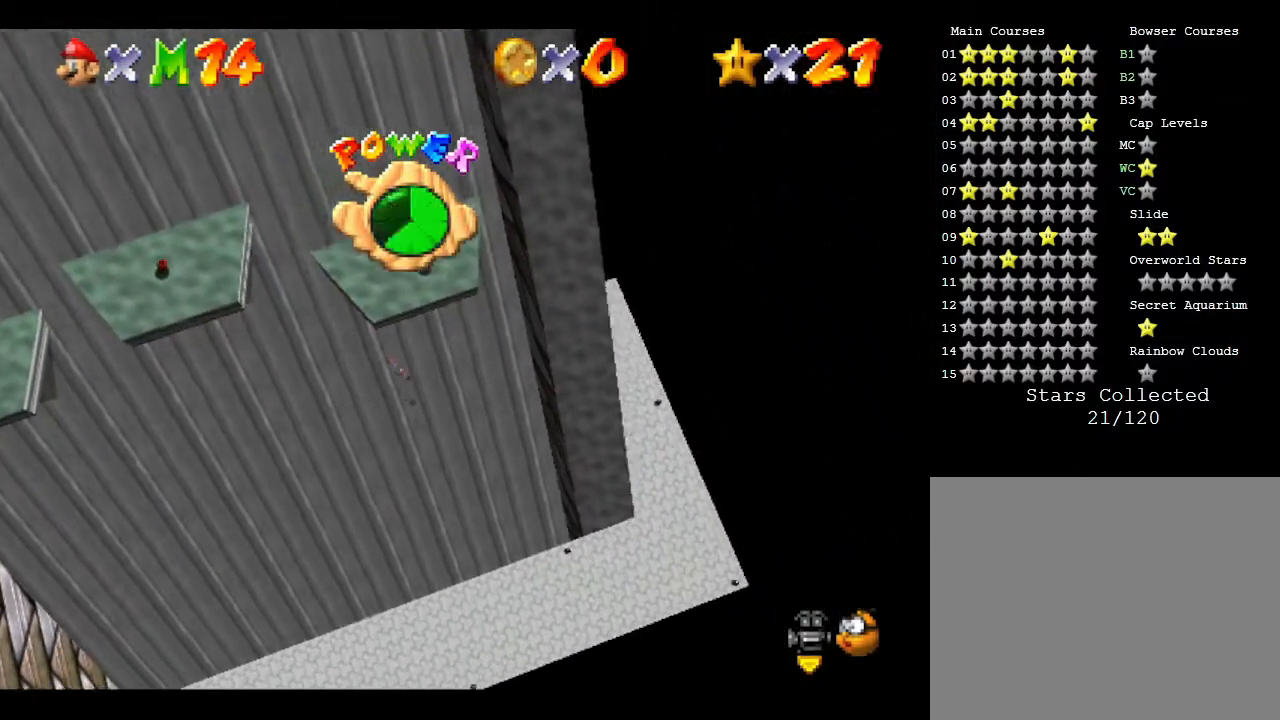
{"buttons": [], "left_stick": "up", "events": []}
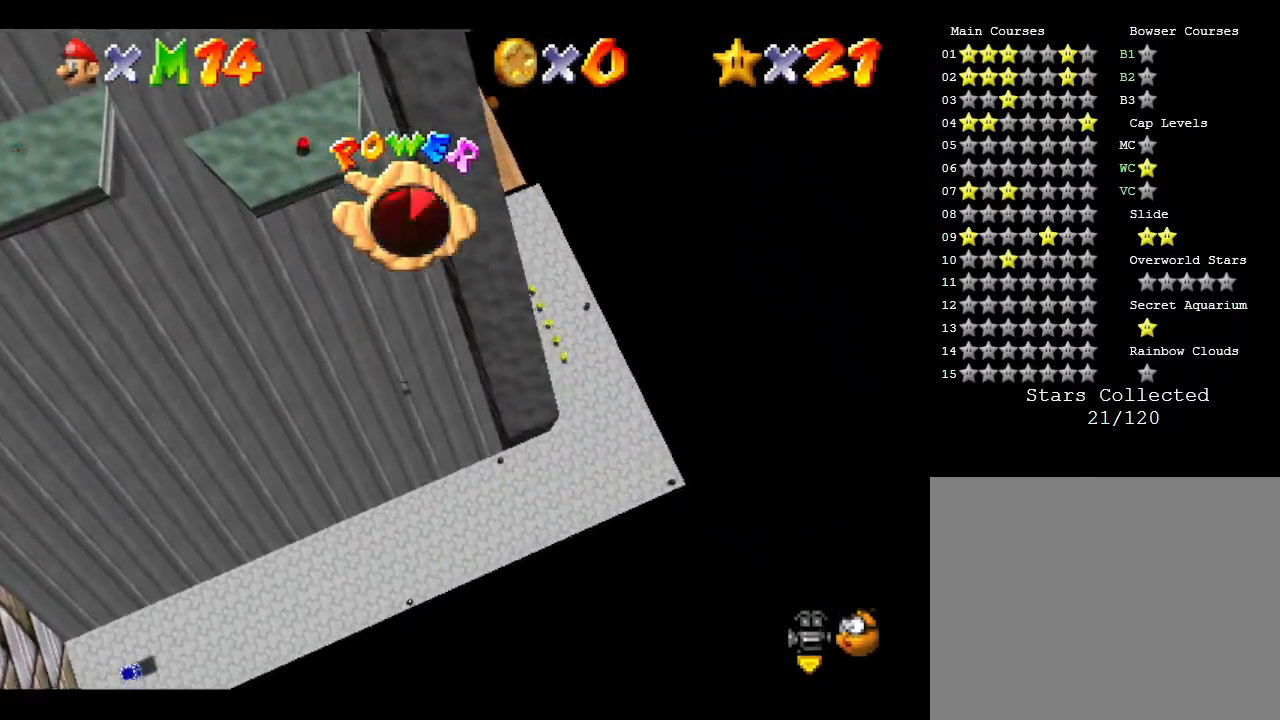
{"buttons": [], "left_stick": "up", "events": []}
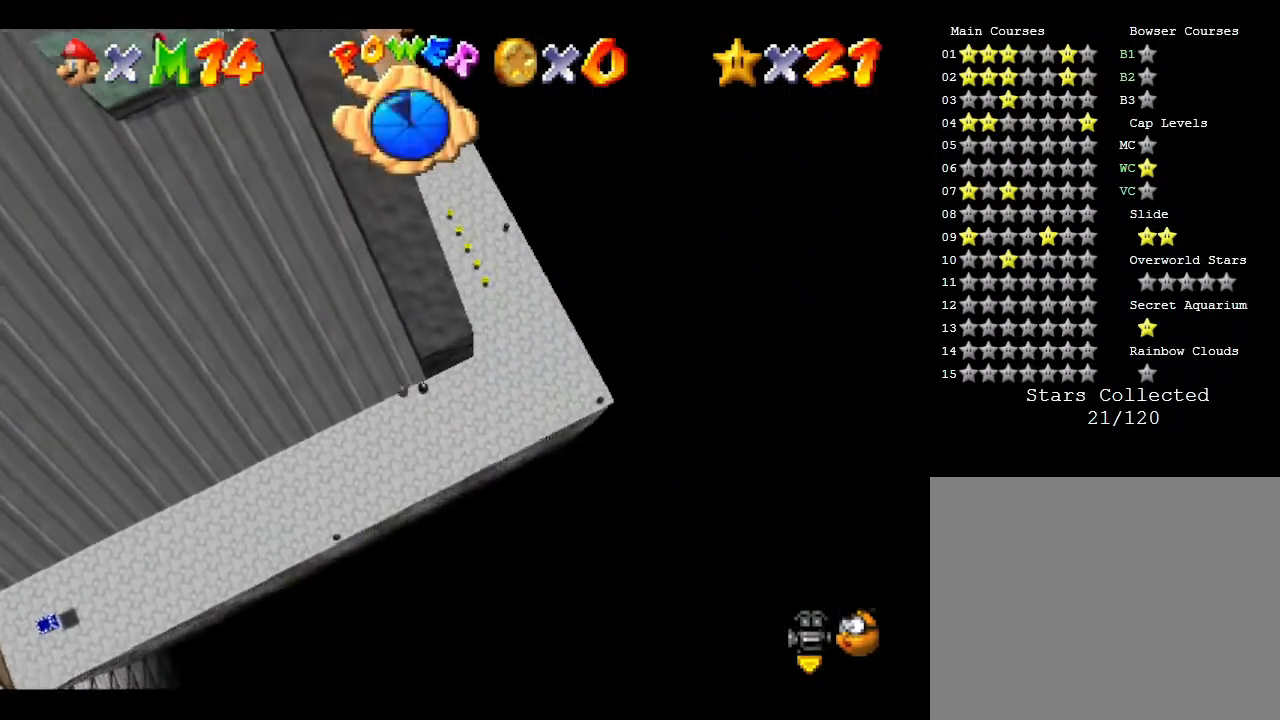
{"buttons": [], "left_stick": "up", "events": []}
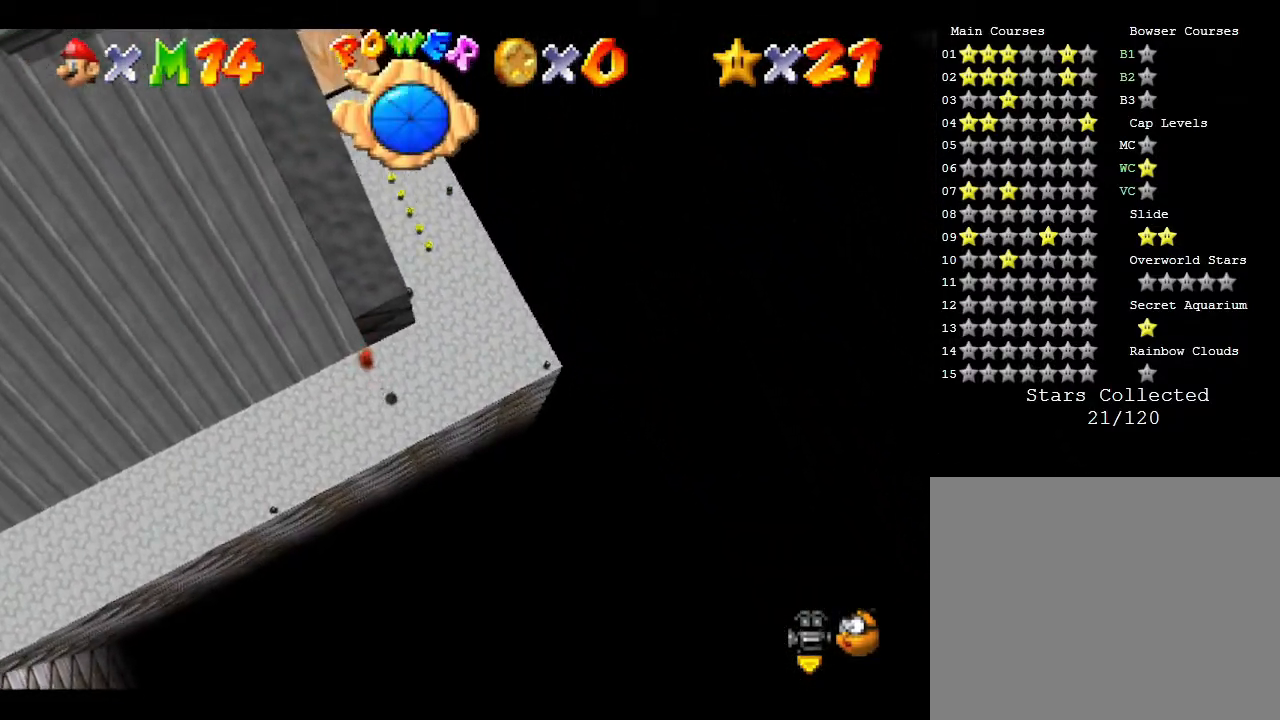
{"buttons": [], "left_stick": "up", "events": []}
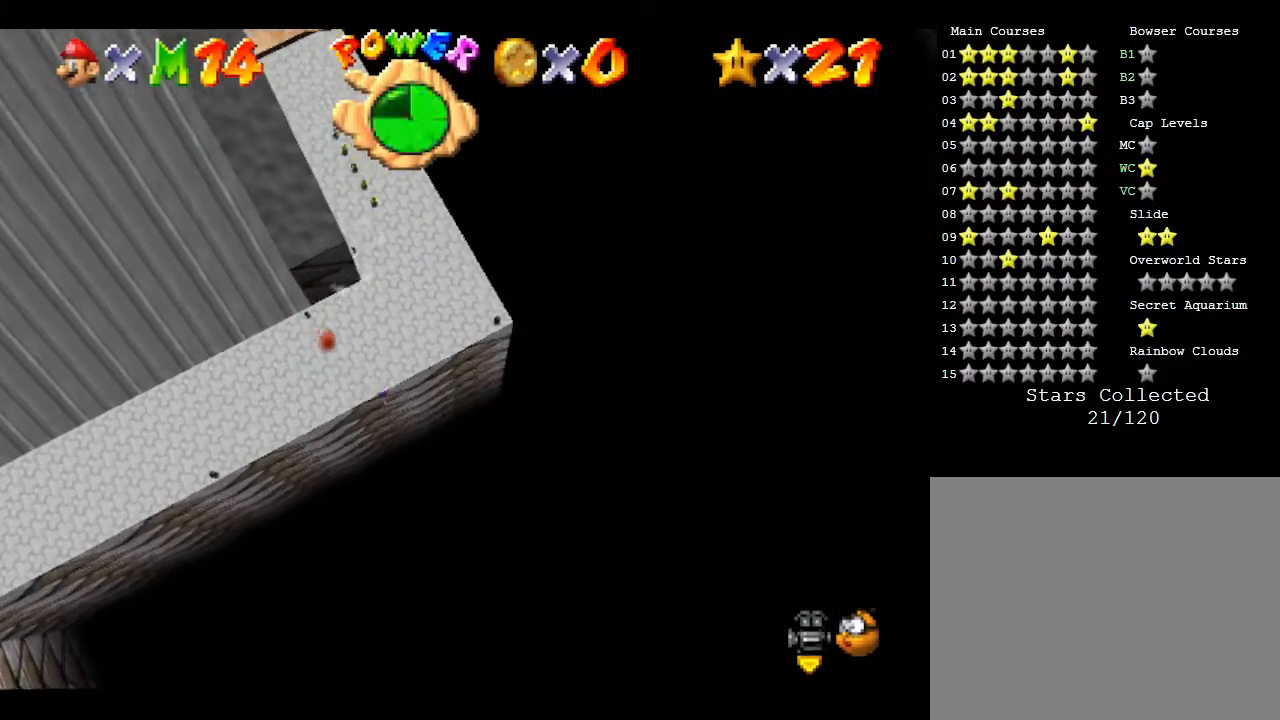
{"buttons": [], "left_stick": "up", "events": []}
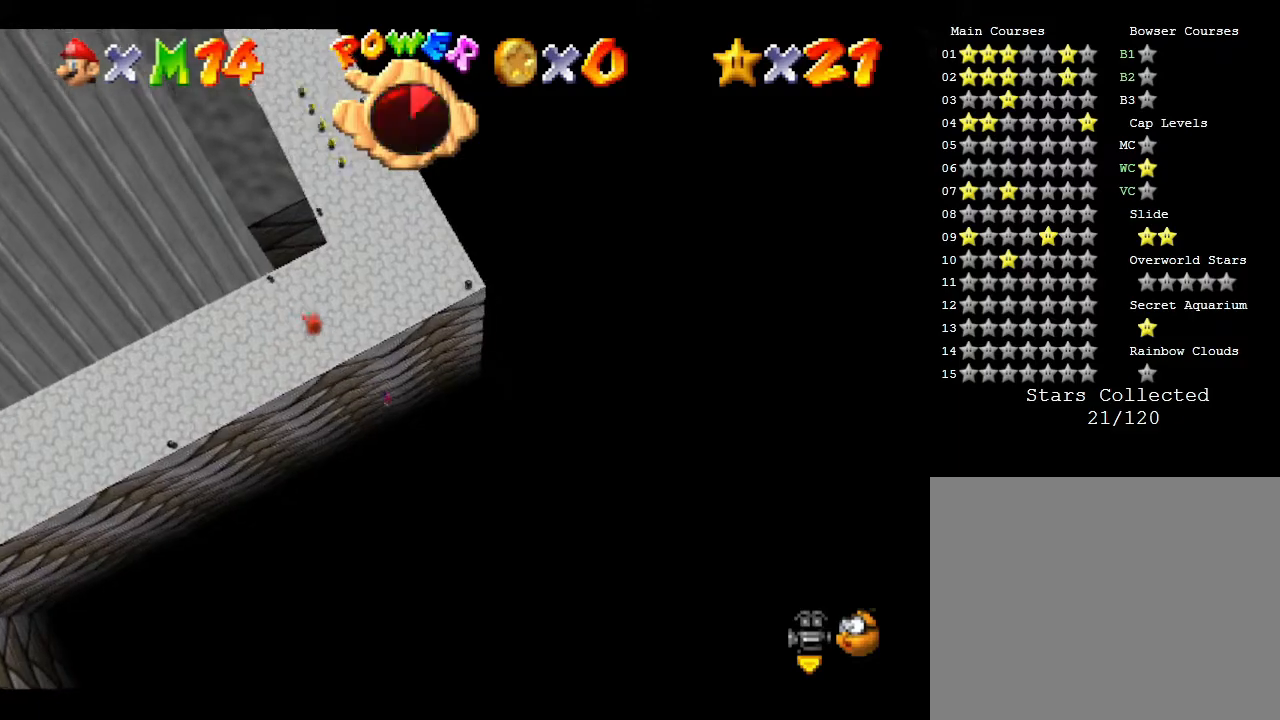
{"buttons": [], "left_stick": "up", "events": []}
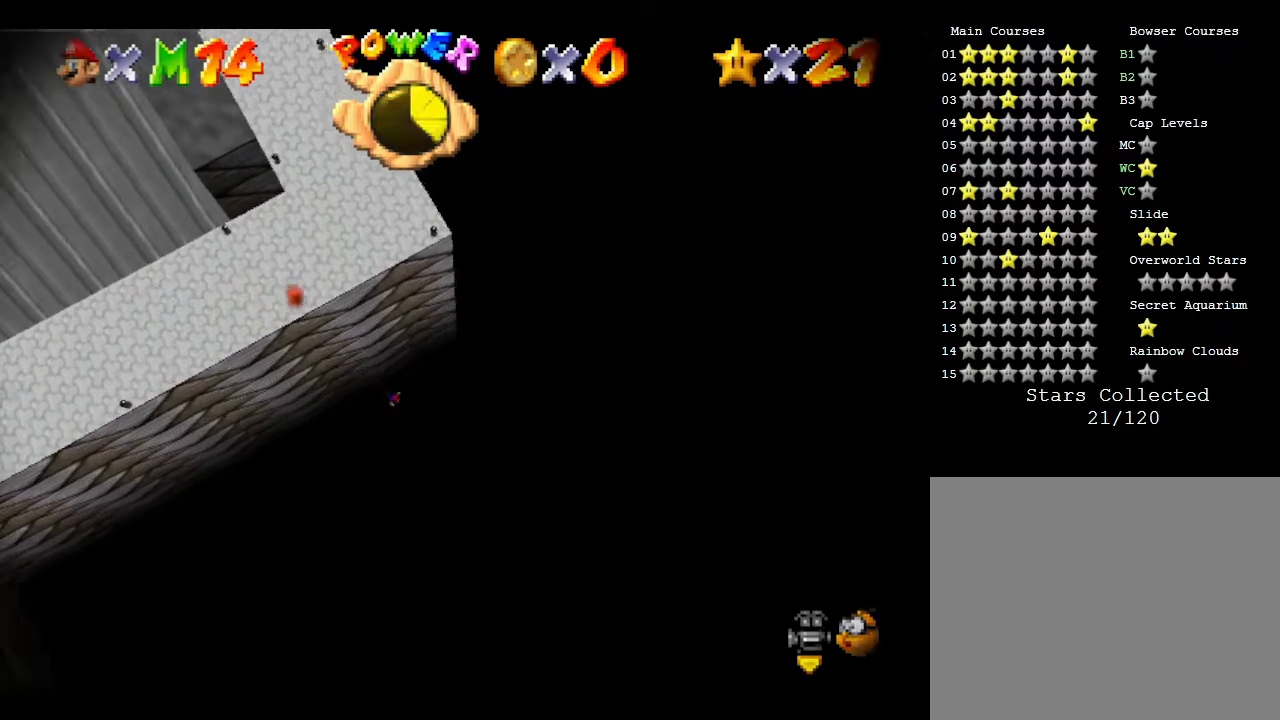
{"buttons": [], "left_stick": "up", "events": []}
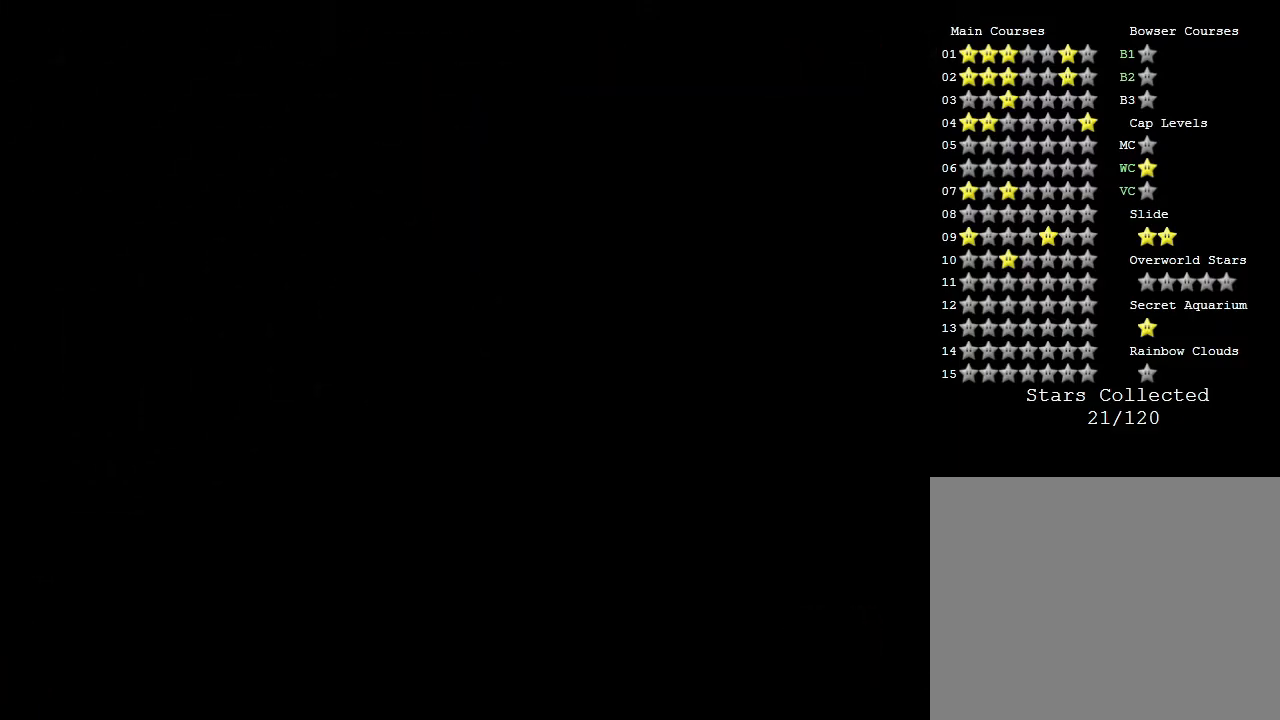
{"buttons": [], "left_stick": "up-left", "events": [[350, "left_stick", "up-left"]]}
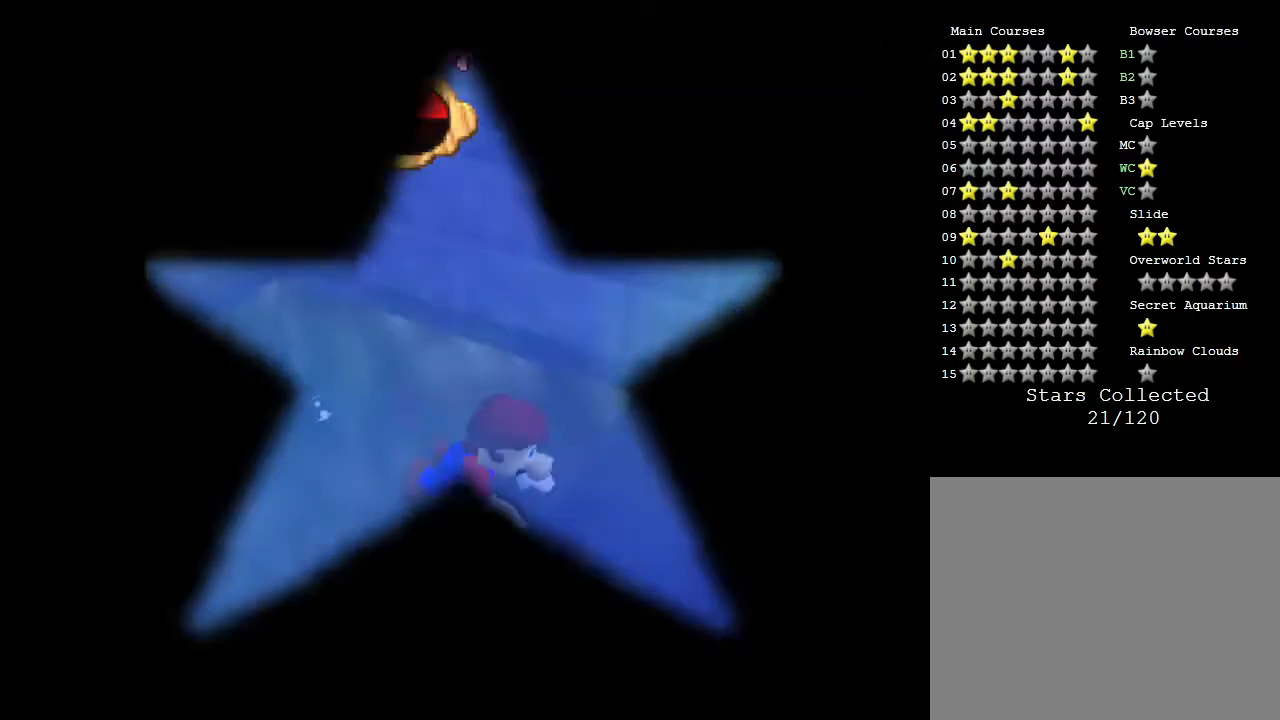
{"buttons": [], "left_stick": "center", "events": [[100, "left_stick", "center"]]}
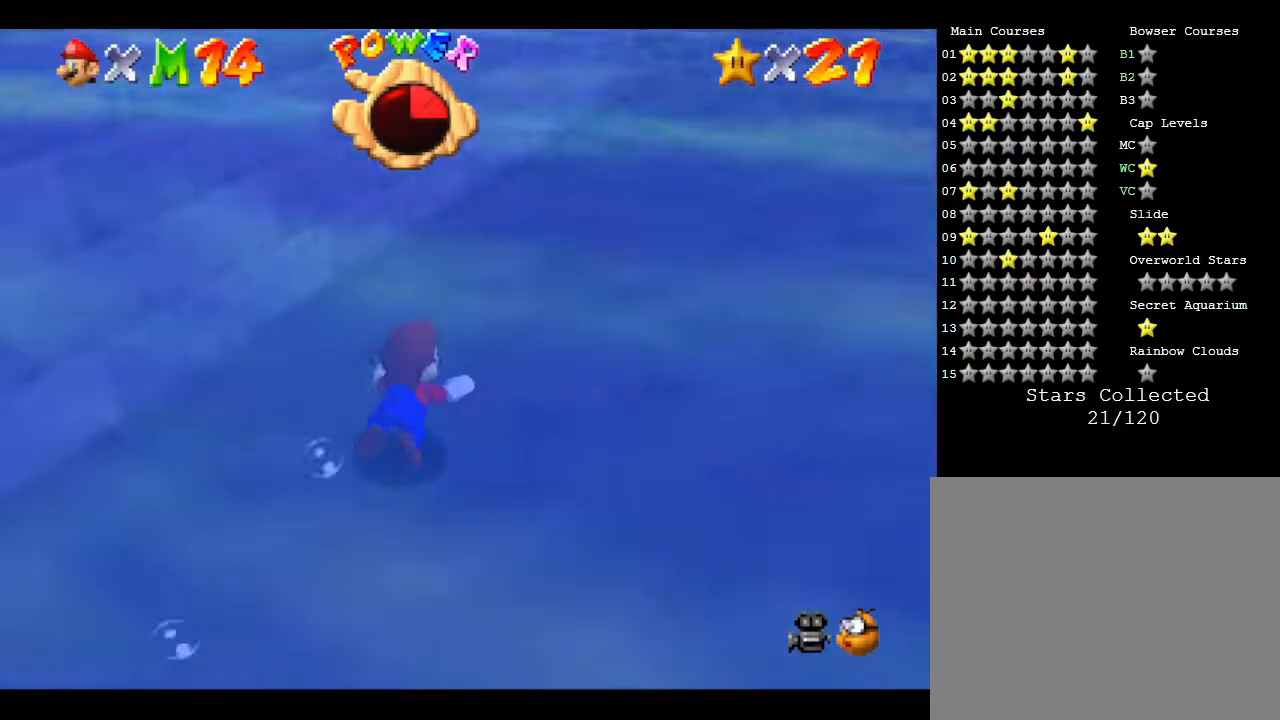
{"buttons": ["A"], "left_stick": "down", "events": [[50, "left_stick", "up-right"], [100, "left_stick", "down"], [200, "A", "down"]]}